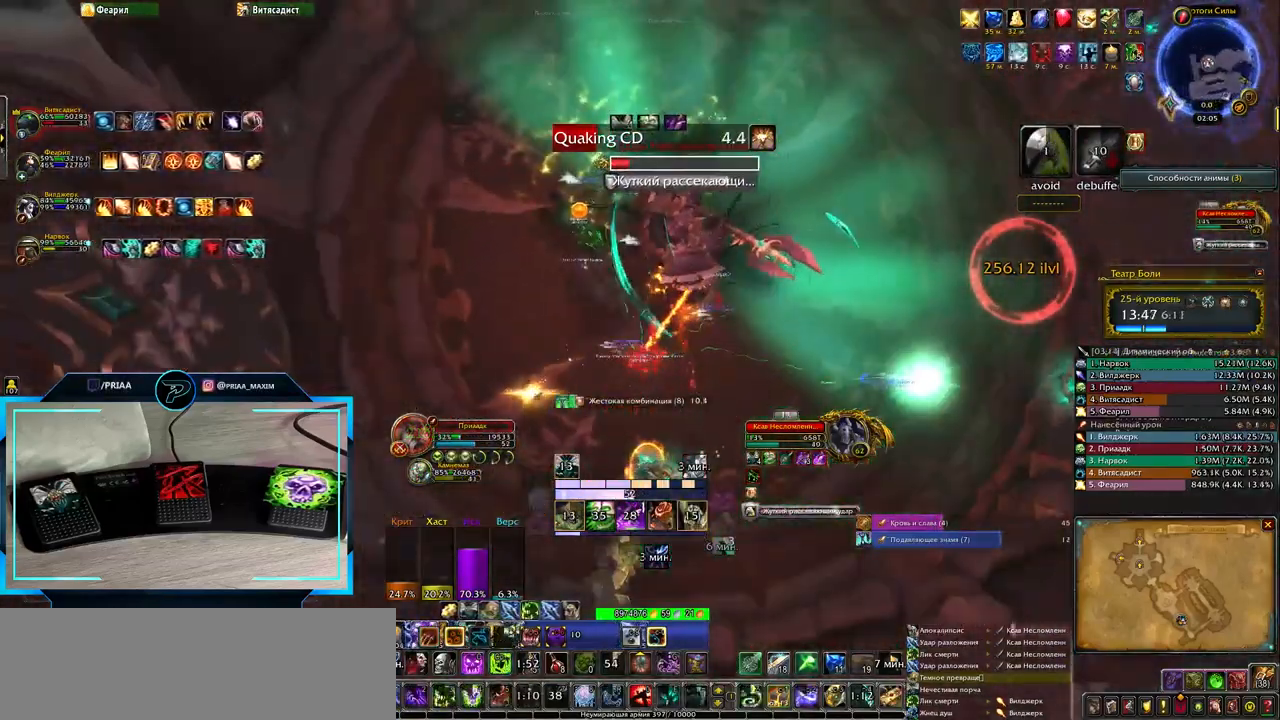
Gameplay with keyboard; each line is a JSON object with the keys held at the frame after it. "events" lists presses ("down") and releases ("up") of ".", "/", "0", "1", "2", "3", "4", "5", "6", "7", "8", "9", "a", "alt_l", "alt_r", "b", "backslash", "backspace", "c", "caps_lock", "comma", "ctrl_l", "ctrl_r", "d", "down", "e", "equals", "f", "g", "h", "i", "j", "k", "l", "lbracket", "left", "m", "minus", "n", "o", "p", "q", "quote", "r", "rbracket", "return", "right", "s", "semicolon", "shift_l", "shift_r", "space", "super", "t", "tab", "tilde", "u", "up", "v", "w", "x", "y" and "z" between this image and that frame as [ms after this image, input, new state], when the widget could be followed in between. No other keys are recorded. Mouse input is not recorded.
{"keys": [], "events": [[83, "w", "down"], [200, "1", "down"], [267, "1", "up"], [333, "1", "down"], [400, "1", "up"], [400, "w", "up"]]}
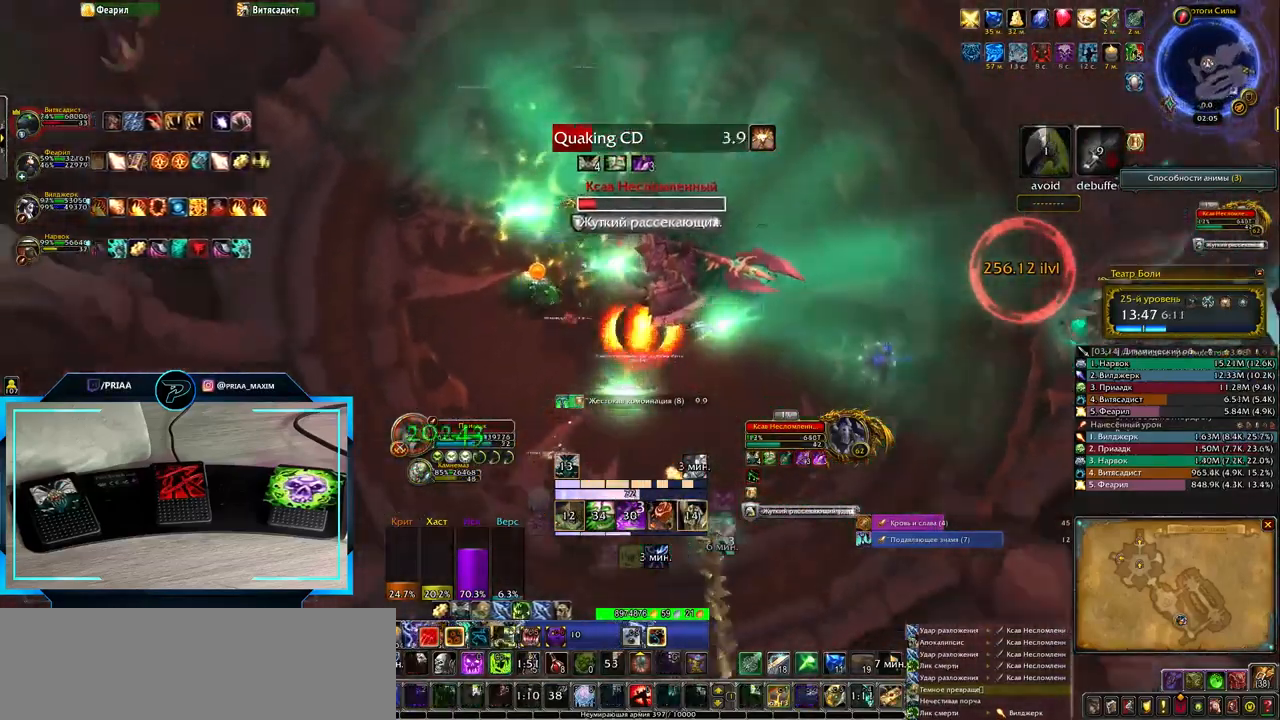
{"keys": ["e"], "events": [[67, "e", "down"]]}
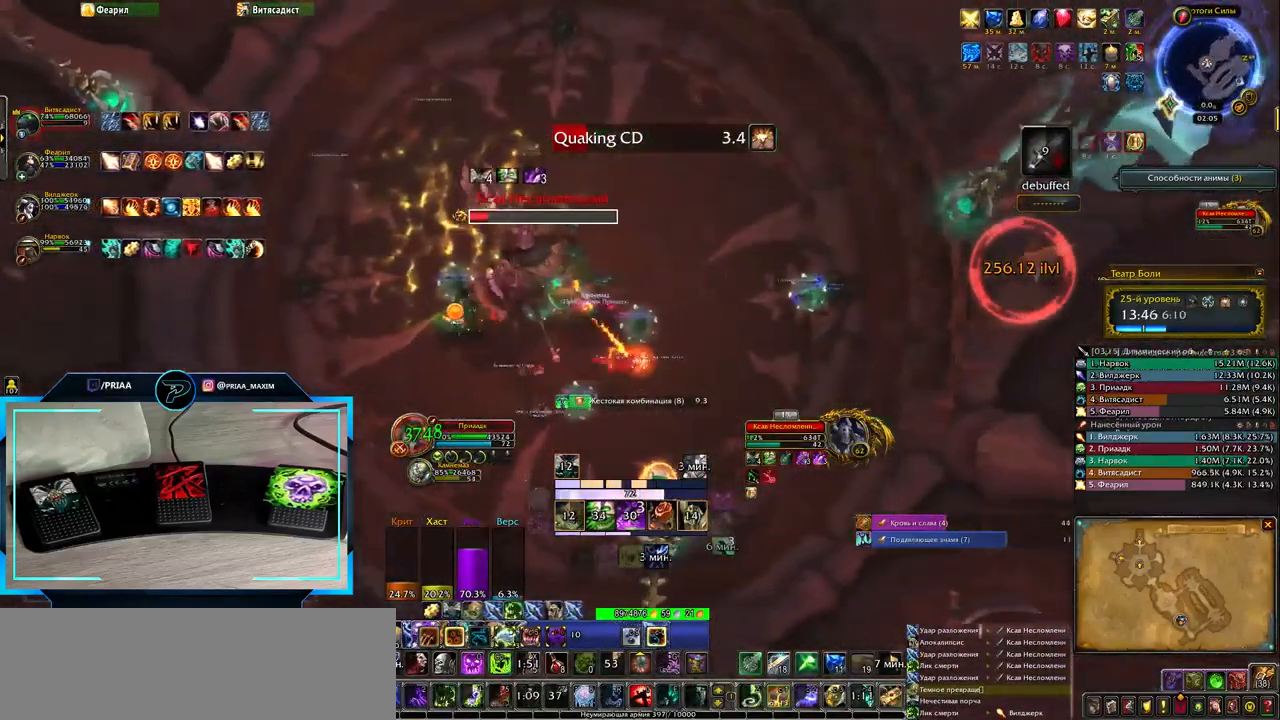
{"keys": ["e"], "events": [[117, "e", "up"], [383, "r", "down"], [483, "e", "down"], [483, "r", "up"]]}
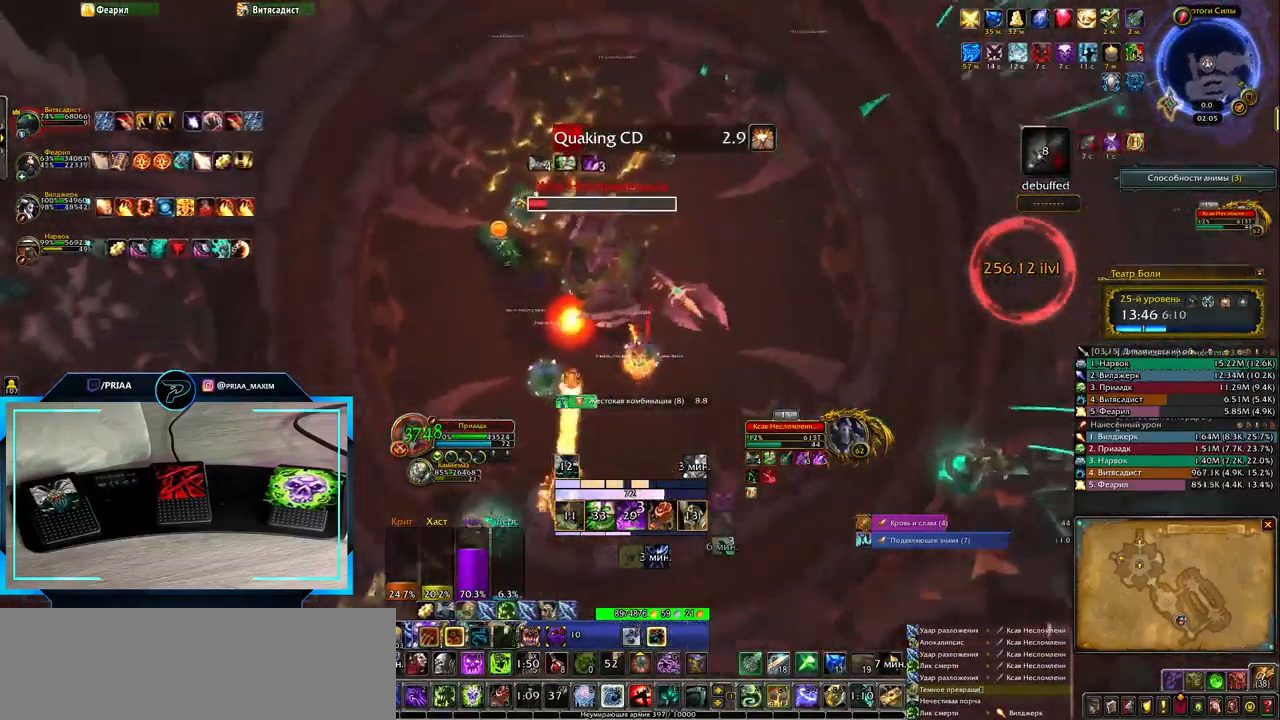
{"keys": ["e"], "events": [[67, "r", "down"], [183, "r", "up"], [250, "r", "down"], [317, "r", "up"], [417, "r", "down"], [483, "r", "up"]]}
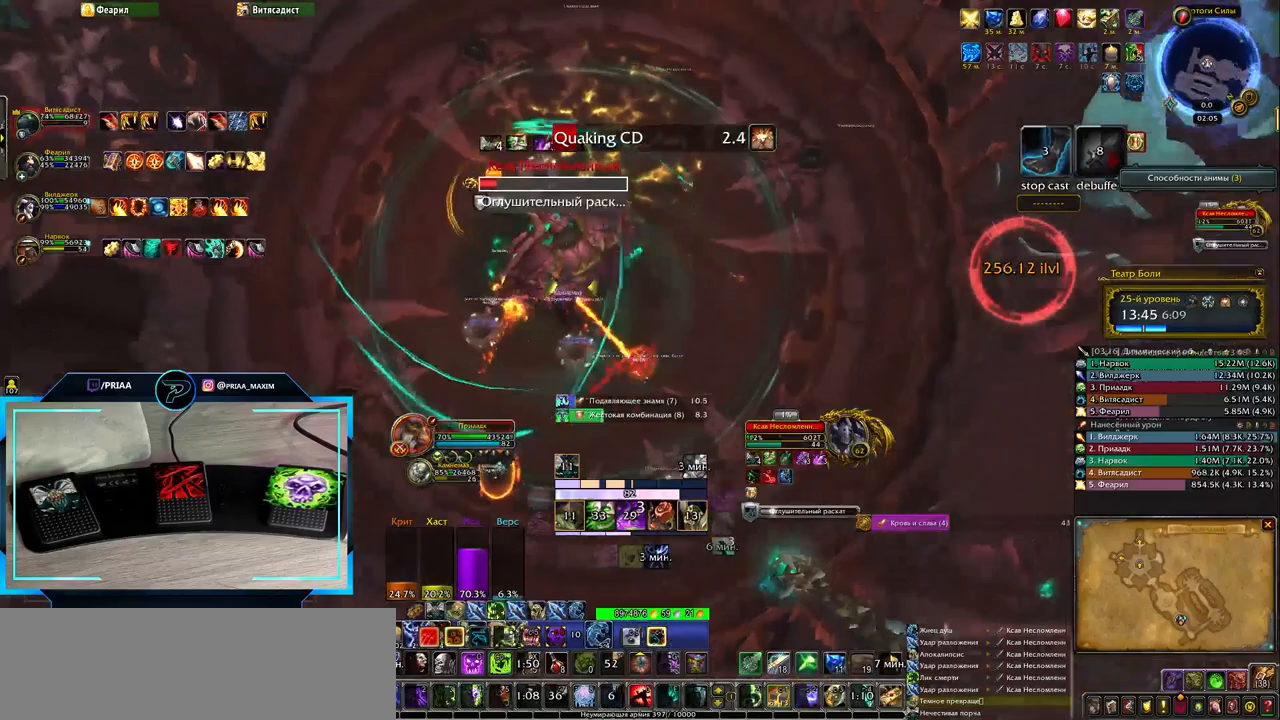
{"keys": ["e"], "events": [[50, "r", "down"], [167, "r", "up"], [233, "r", "down"], [333, "r", "up"]]}
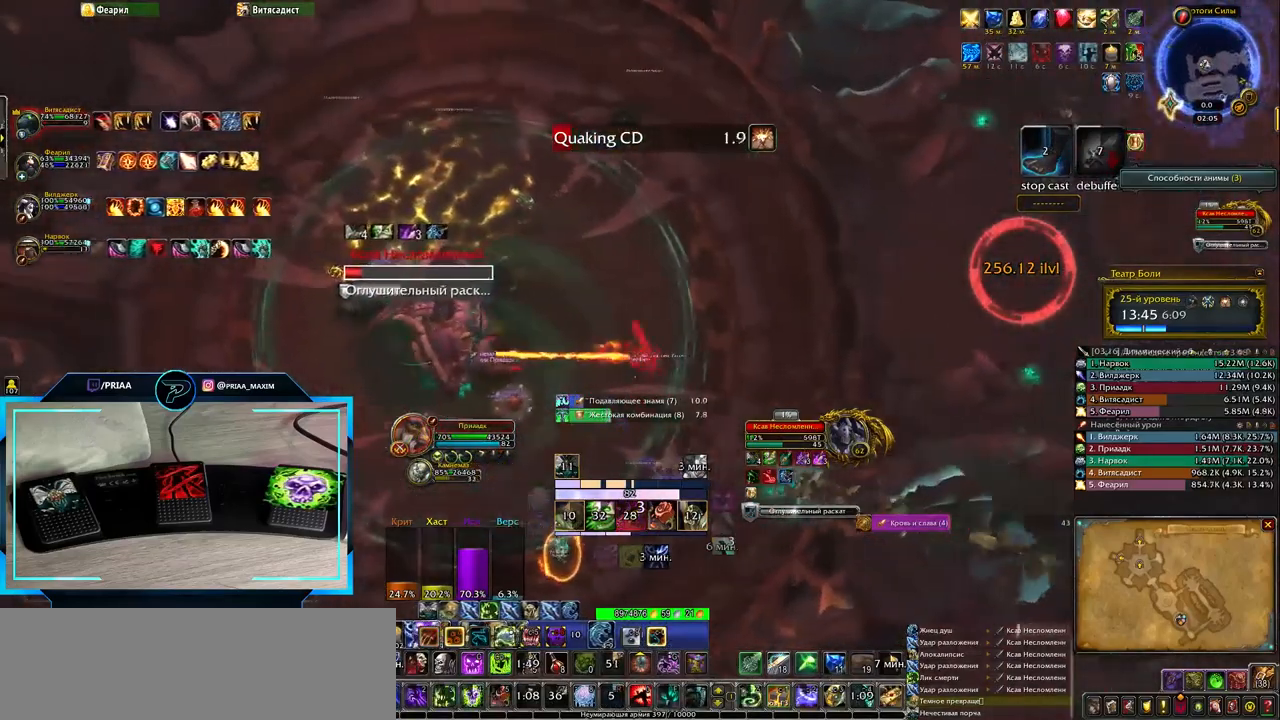
{"keys": [], "events": [[117, "space", "down"], [250, "e", "up"], [250, "space", "up"], [383, "3", "down"], [450, "3", "up"]]}
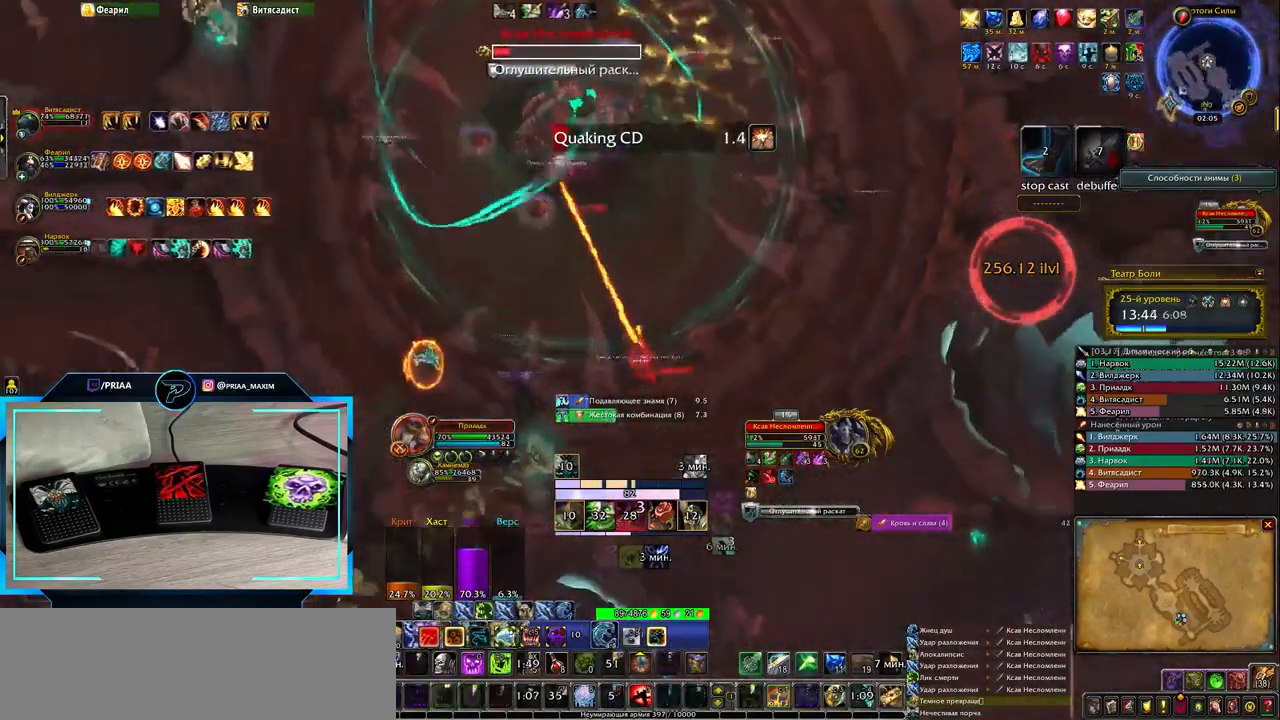
{"keys": ["d"], "events": [[17, "3", "down"], [100, "3", "up"], [200, "3", "down"], [267, "3", "up"], [483, "d", "down"]]}
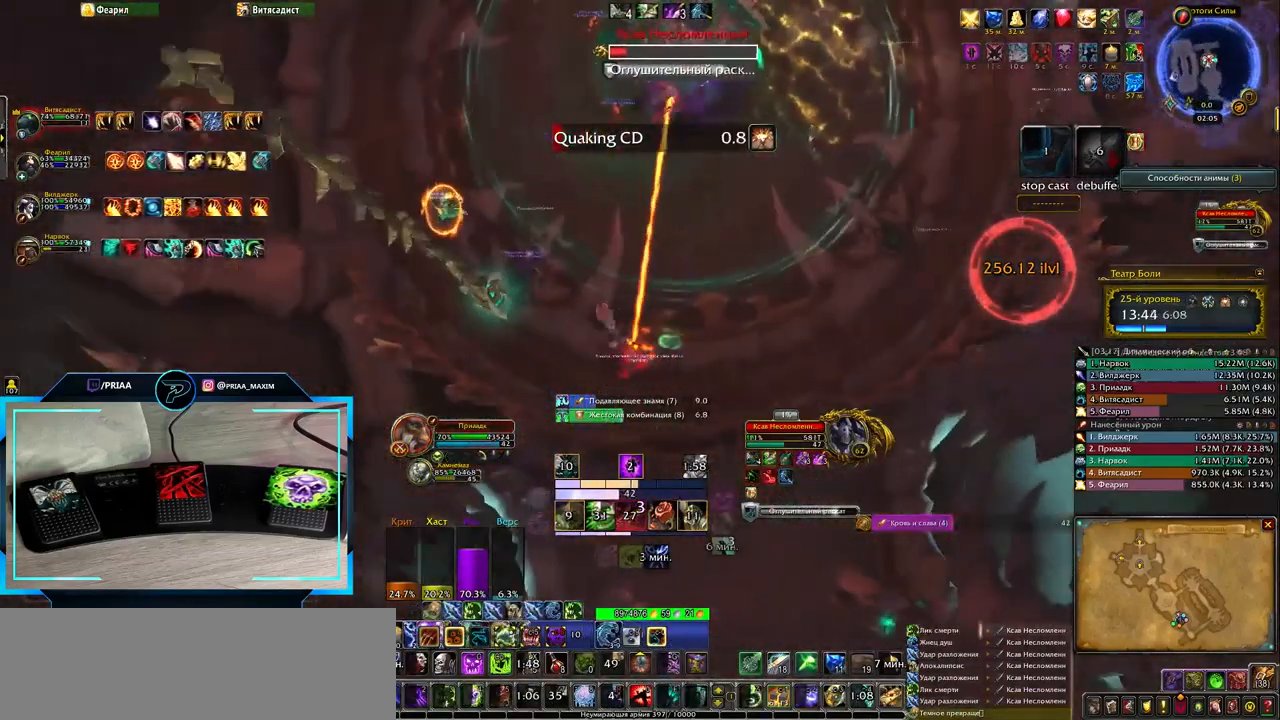
{"keys": ["d"], "events": [[217, "2", "down"], [317, "2", "up"], [417, "2", "down"], [483, "2", "up"]]}
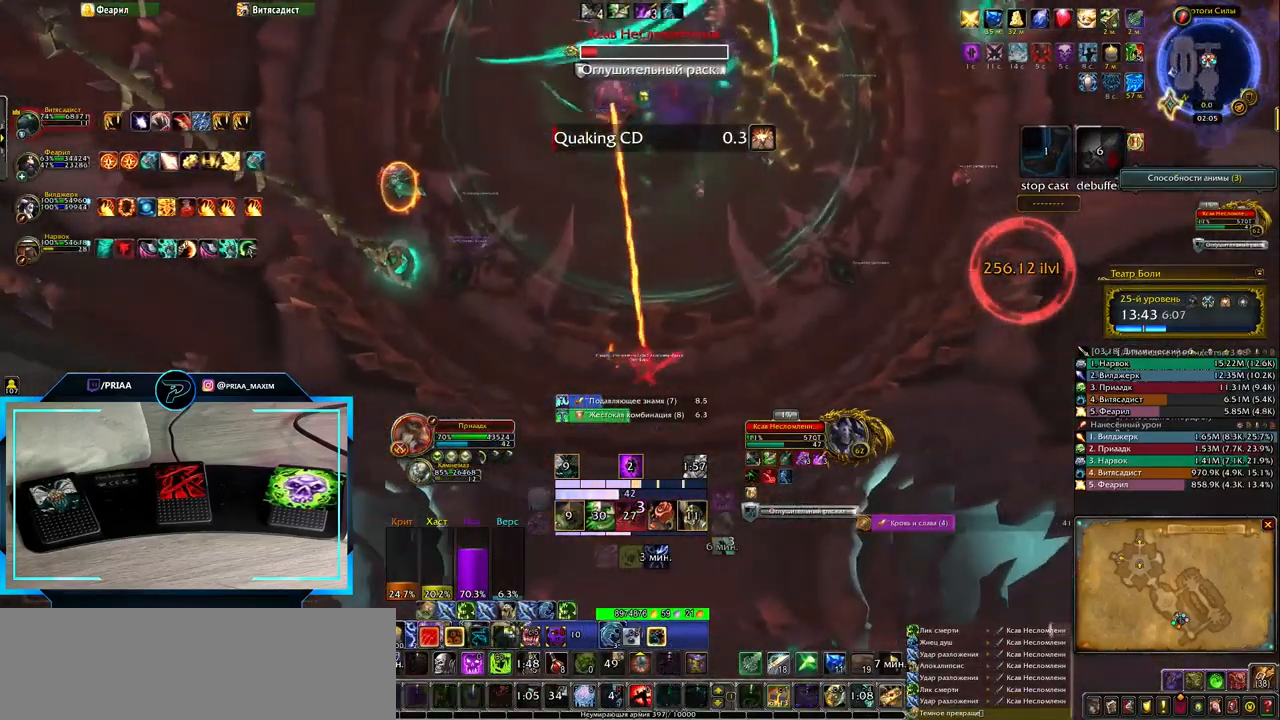
{"keys": ["2", "d"], "events": [[83, "2", "down"], [150, "2", "up"], [267, "2", "down"], [350, "2", "up"], [417, "2", "down"]]}
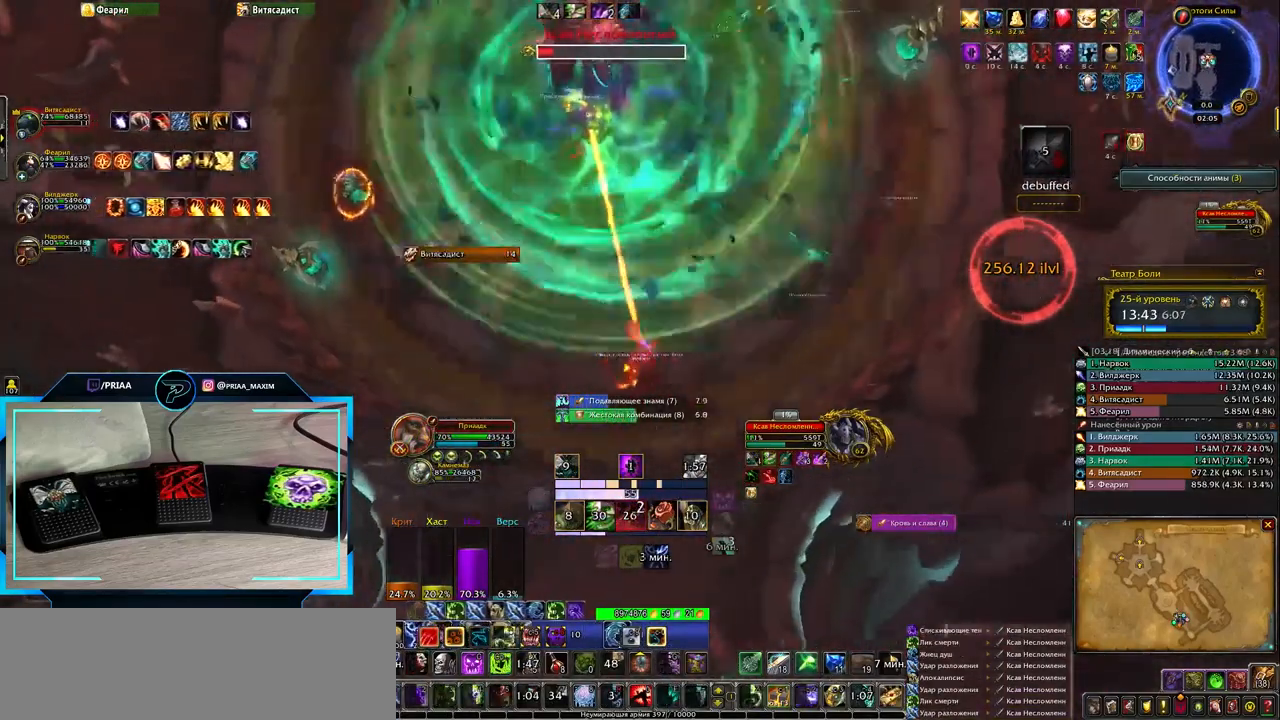
{"keys": ["2"], "events": [[17, "2", "up"], [17, "d", "up"], [117, "2", "down"], [183, "2", "up"], [283, "2", "down"], [400, "2", "up"], [467, "2", "down"]]}
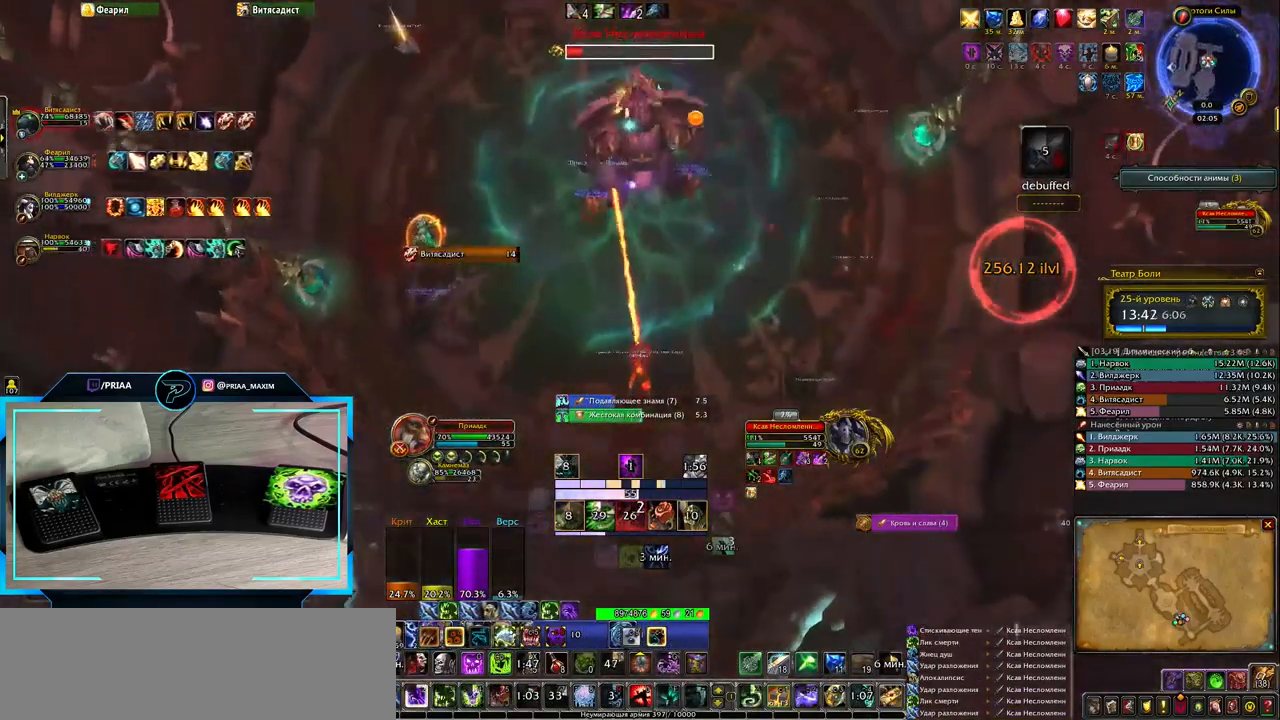
{"keys": ["2"], "events": [[67, "2", "up"], [133, "2", "down"], [233, "2", "up"], [283, "2", "down"], [350, "2", "up"], [450, "2", "down"]]}
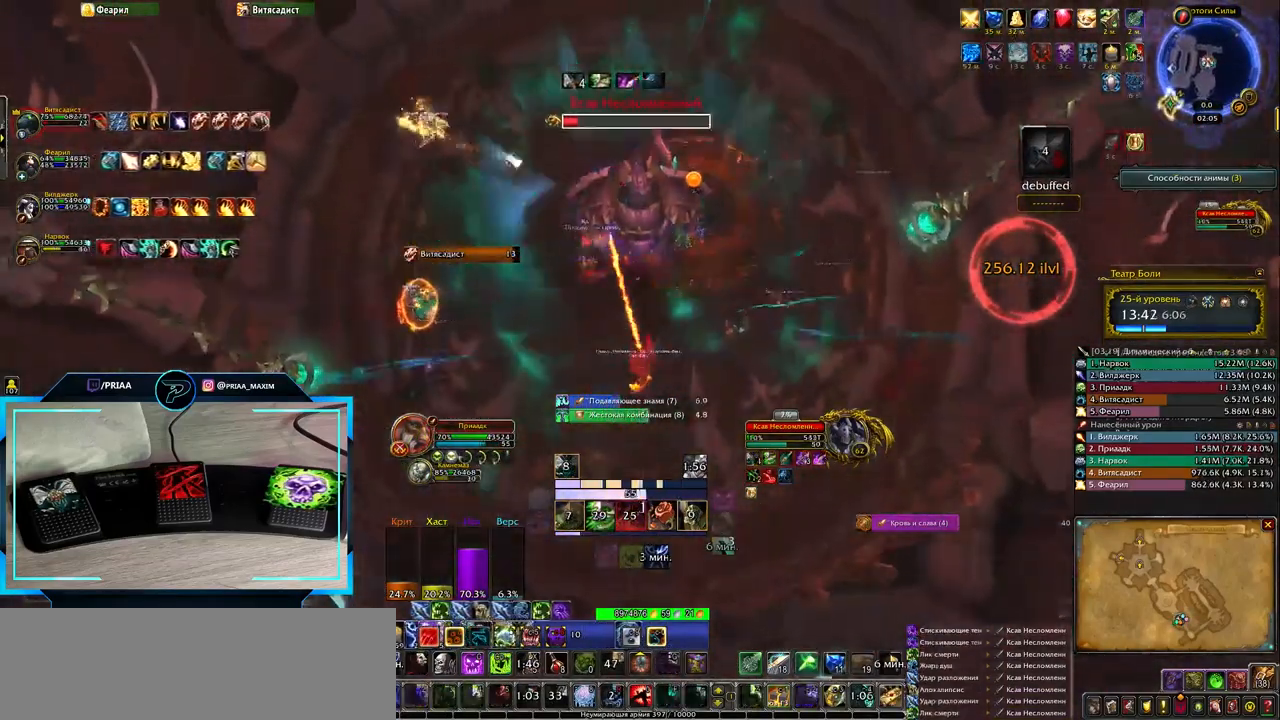
{"keys": ["d"], "events": [[50, "2", "up"], [117, "d", "down"]]}
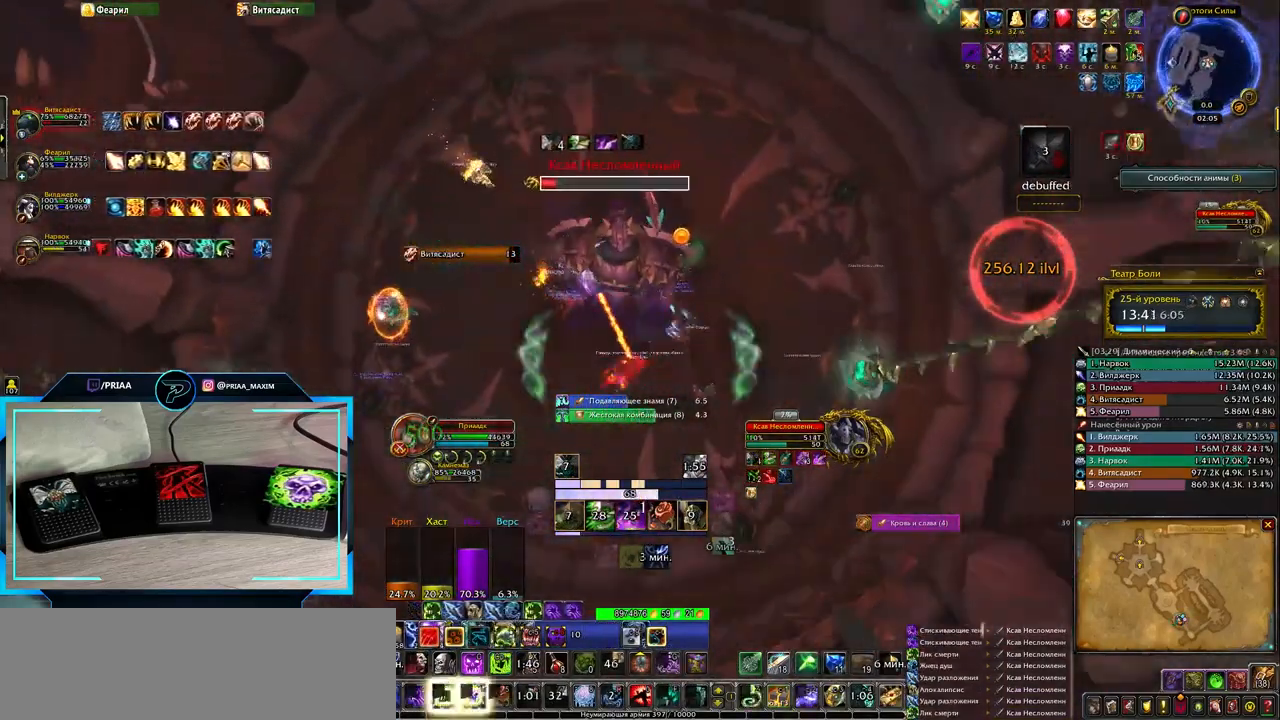
{"keys": [], "events": [[150, "3", "down"], [250, "3", "up"], [350, "3", "down"], [433, "d", "up"], [467, "3", "up"]]}
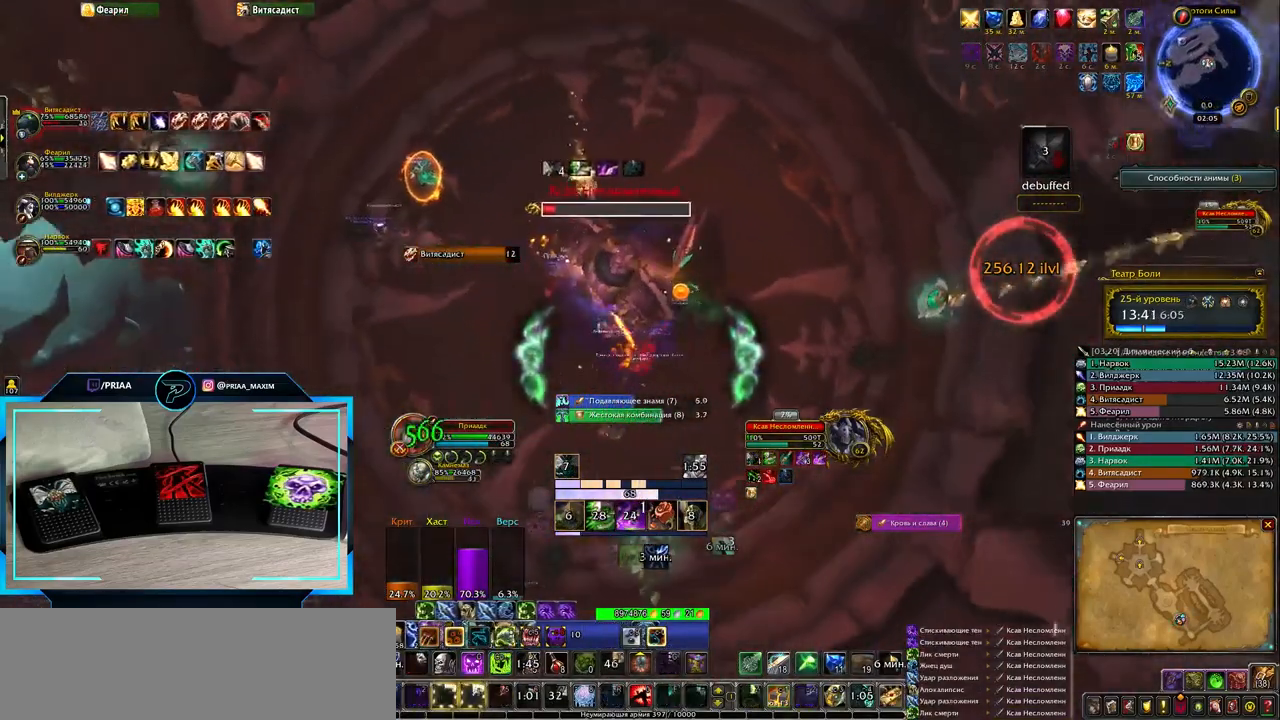
{"keys": ["q"], "events": [[33, "3", "down"], [100, "3", "up"], [200, "3", "down"], [300, "3", "up"], [433, "q", "down"]]}
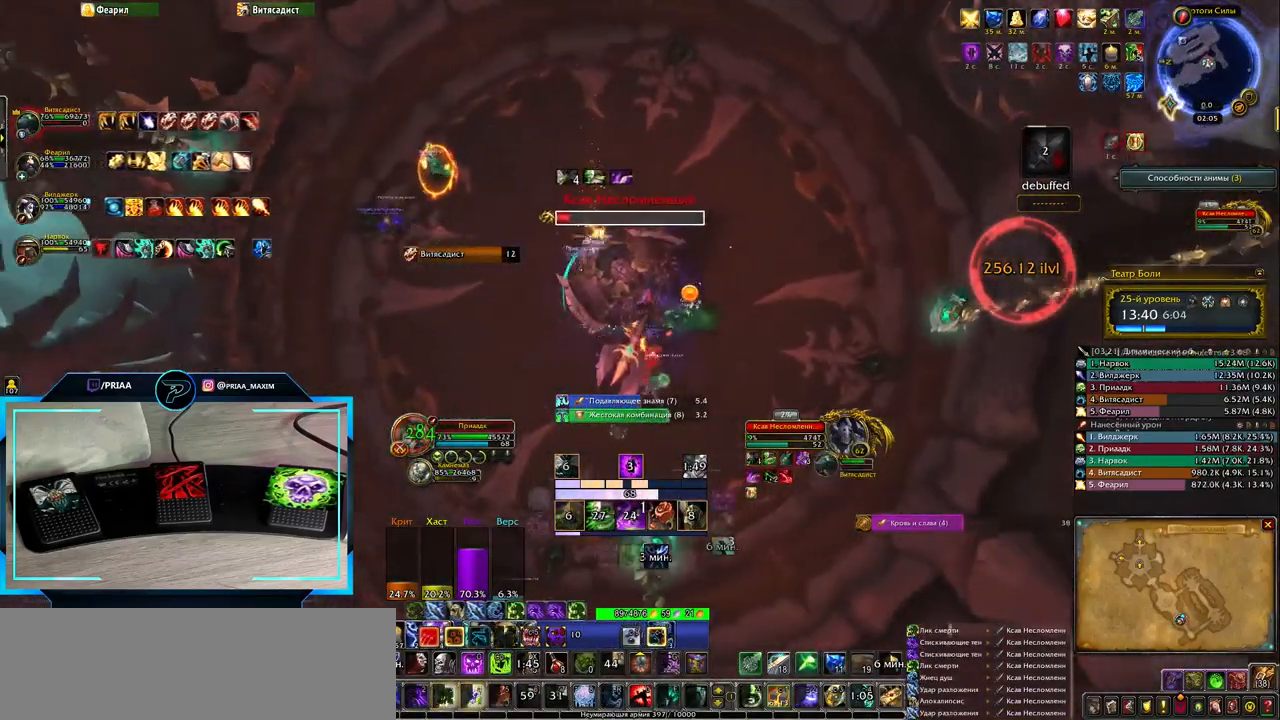
{"keys": ["q", "r"], "events": [[333, "r", "down"], [433, "r", "up"], [500, "r", "down"]]}
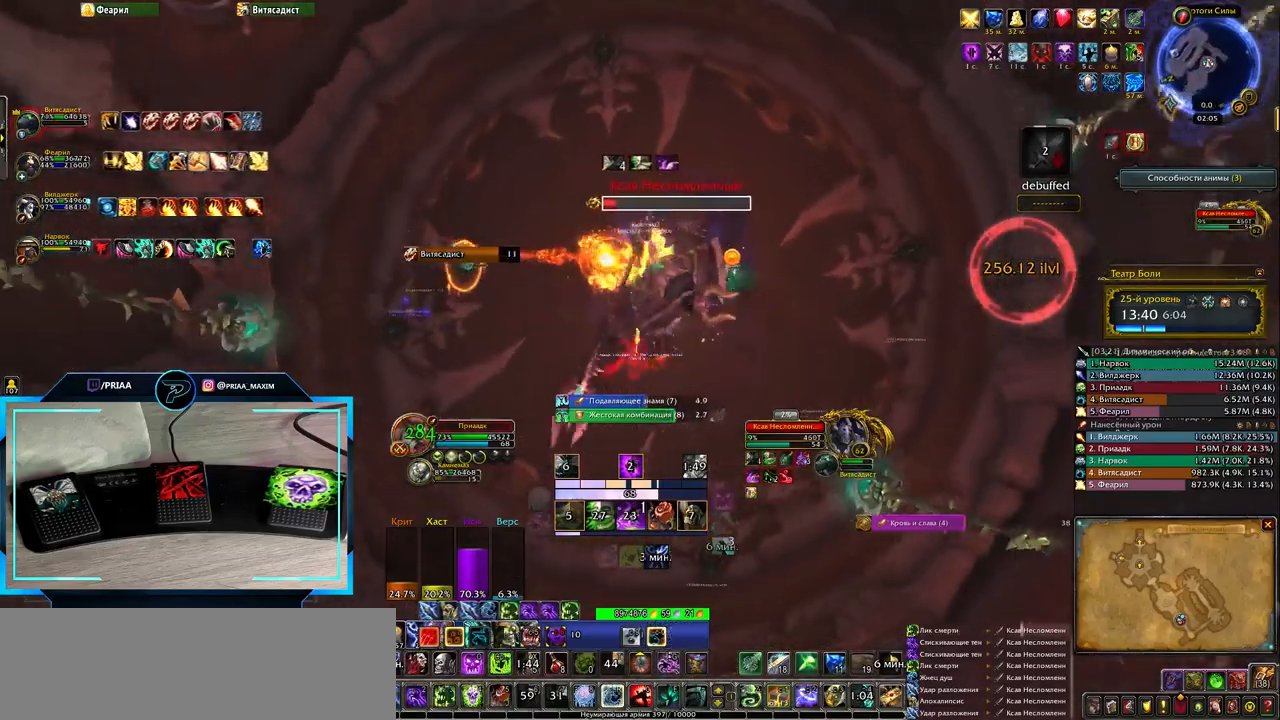
{"keys": [], "events": [[117, "r", "up"], [183, "r", "down"], [283, "q", "up"], [283, "r", "up"], [383, "r", "down"], [450, "r", "up"]]}
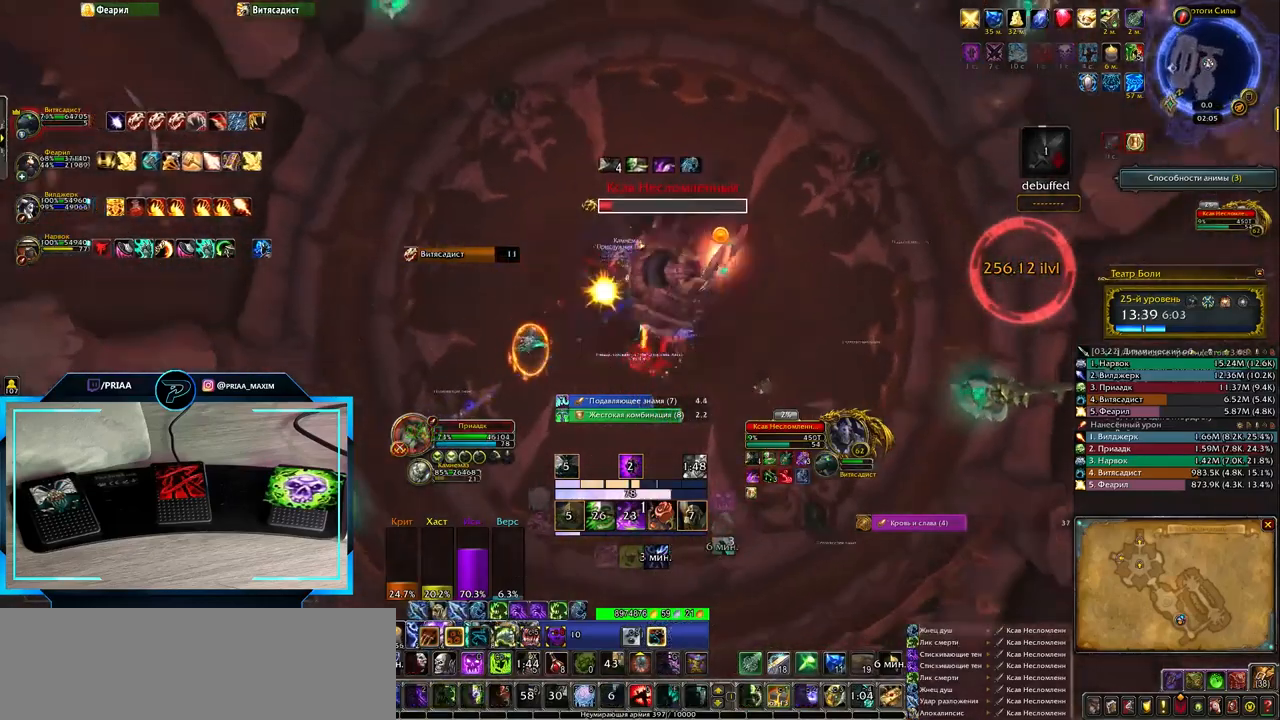
{"keys": ["q", "r"], "events": [[50, "r", "down"], [117, "r", "up"], [217, "r", "down"], [283, "q", "down"], [317, "r", "up"], [383, "r", "down"]]}
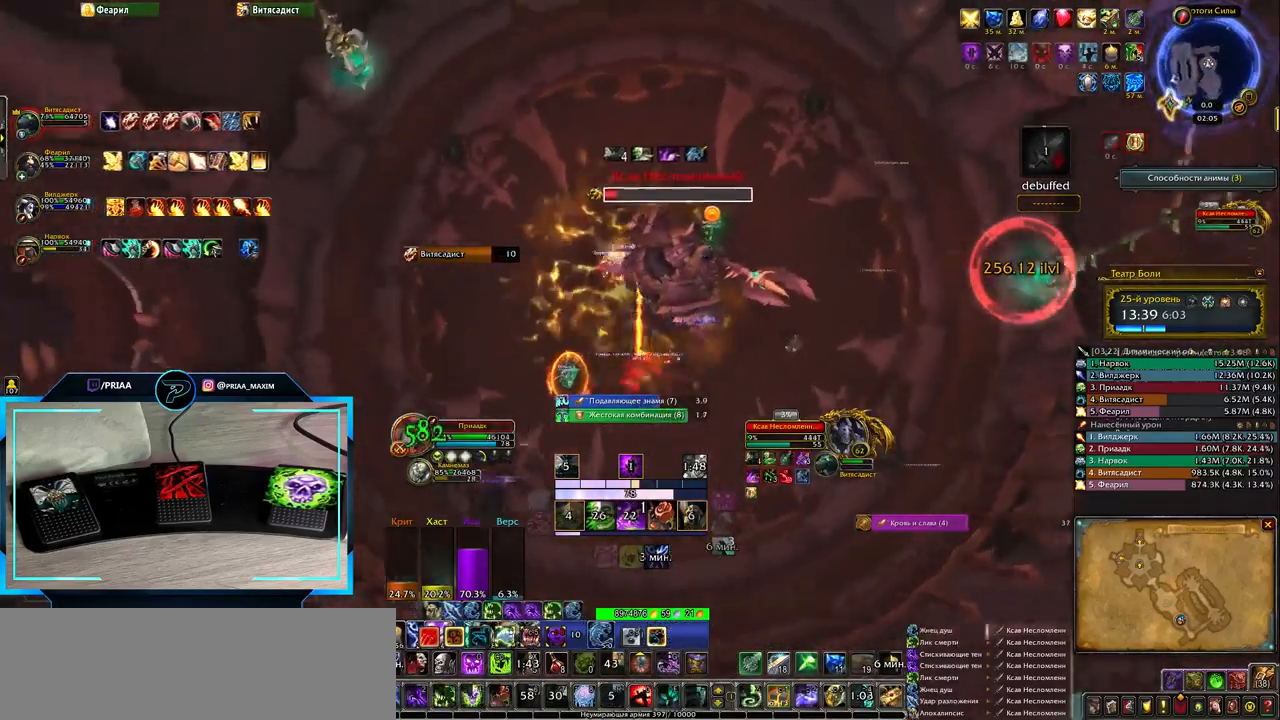
{"keys": [], "events": [[17, "r", "up"], [100, "q", "up"], [200, "2", "down"], [300, "2", "up"], [400, "2", "down"], [450, "2", "up"]]}
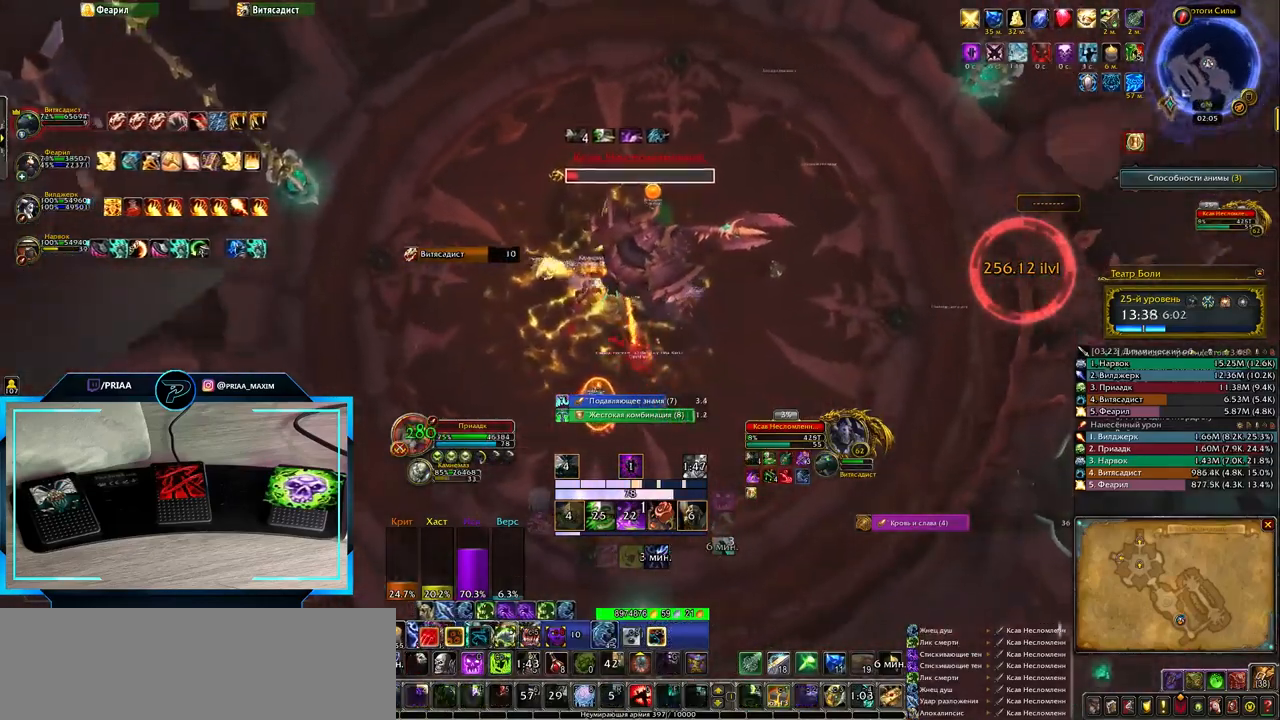
{"keys": ["q"], "events": [[17, "2", "down"], [117, "2", "up"], [317, "q", "down"]]}
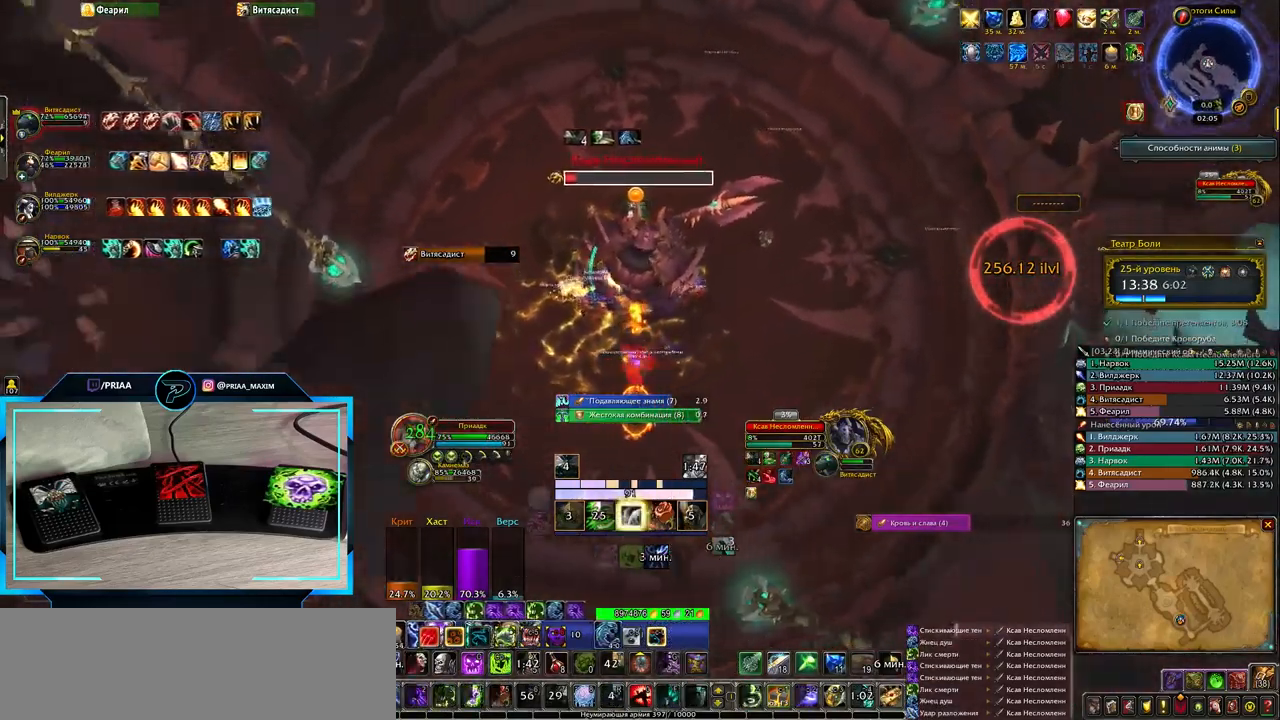
{"keys": ["3", "d"], "events": [[117, "q", "up"], [300, "3", "down"], [383, "3", "up"], [383, "d", "down"], [483, "3", "down"]]}
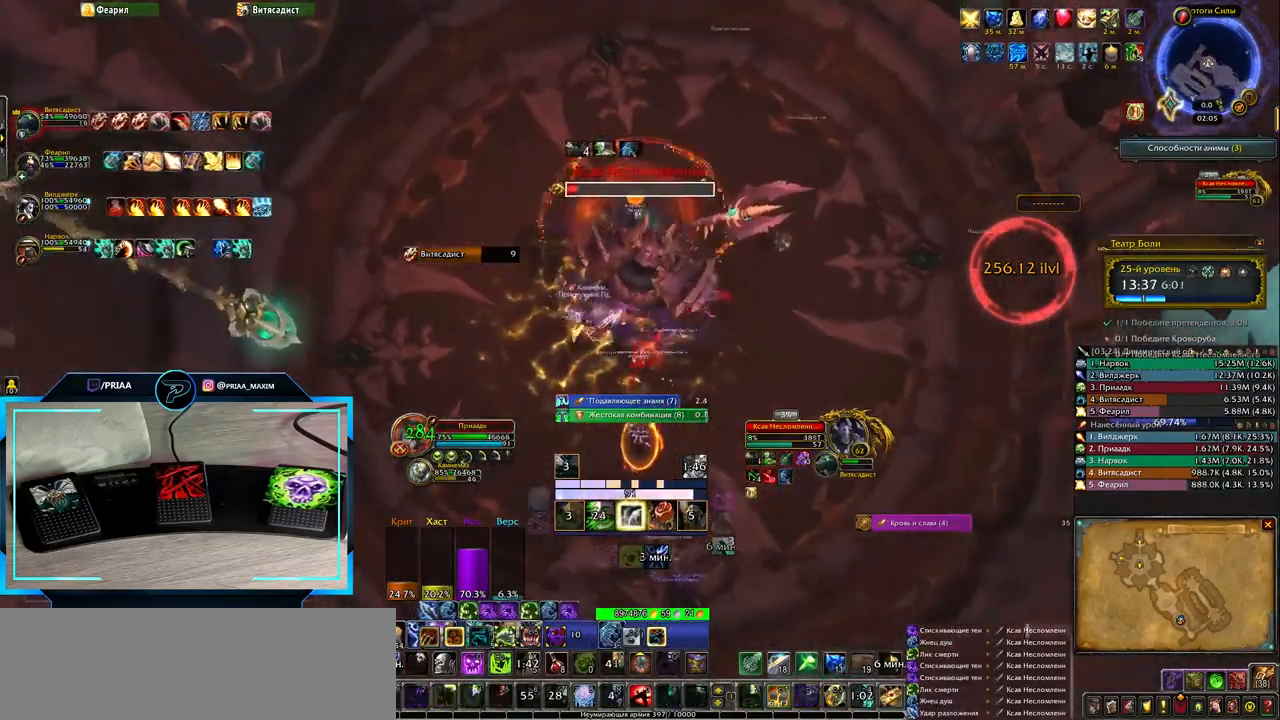
{"keys": ["3"], "events": [[50, "3", "up"], [150, "3", "down"], [150, "d", "up"], [233, "3", "up"], [333, "3", "down"], [400, "3", "up"], [500, "3", "down"]]}
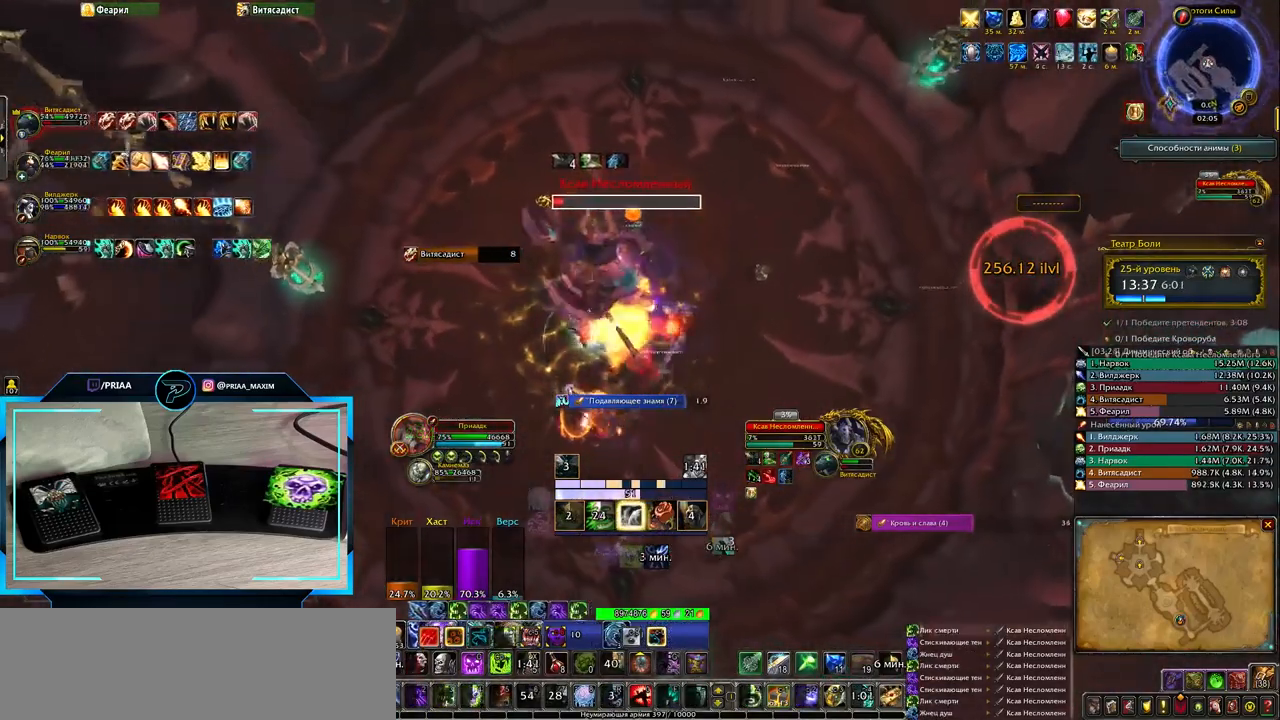
{"keys": [], "events": [[100, "3", "up"], [133, "d", "down"], [483, "d", "up"]]}
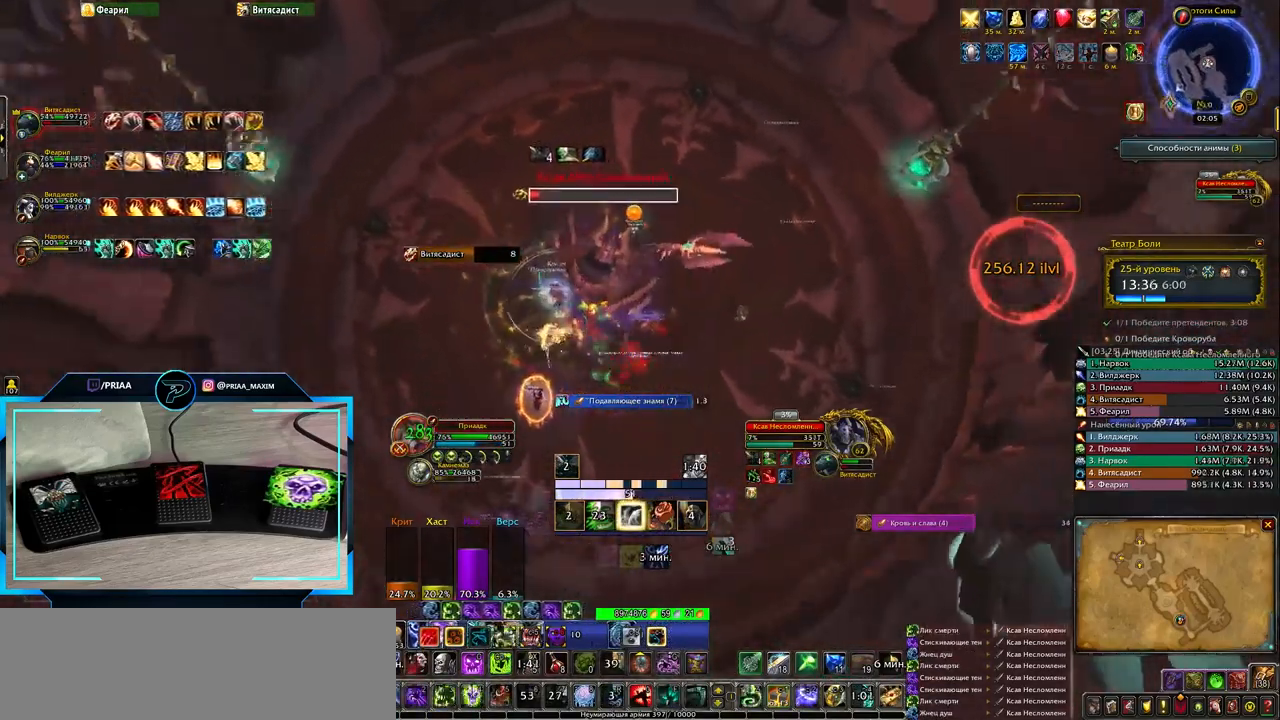
{"keys": ["1"], "events": [[250, "1", "down"], [350, "1", "up"], [433, "1", "down"]]}
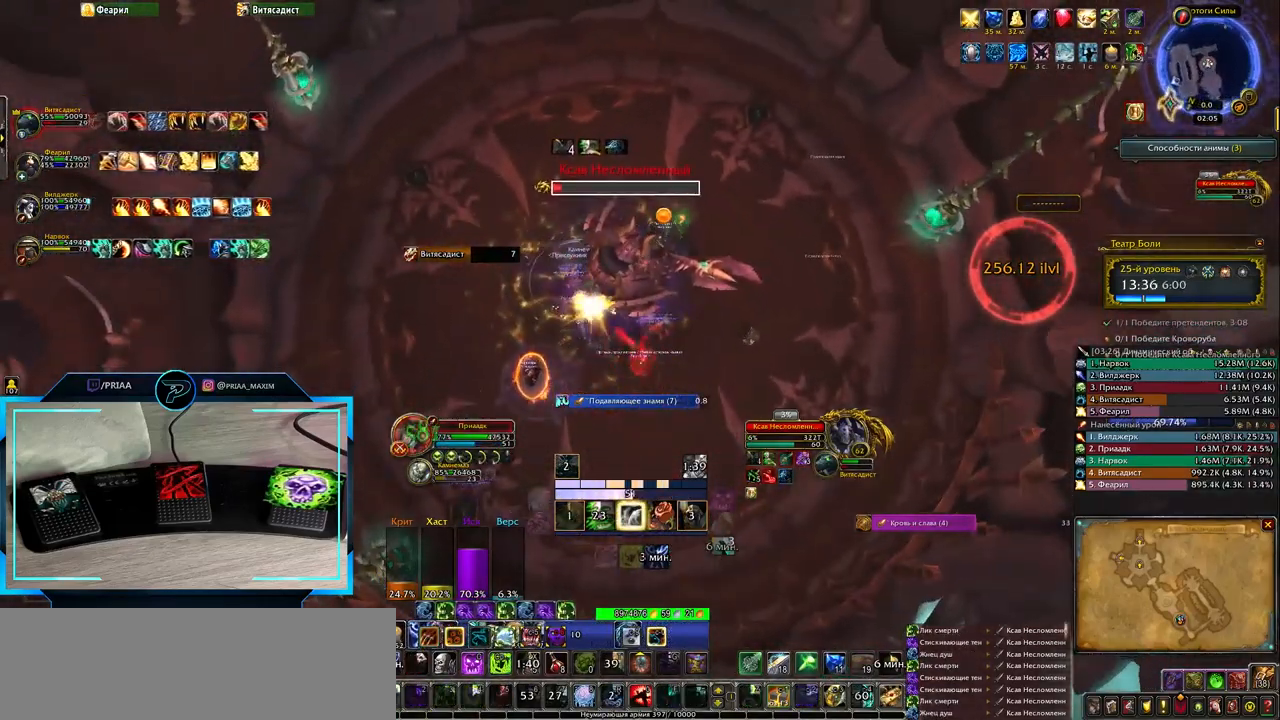
{"keys": [], "events": [[33, "1", "up"], [250, "q", "down"], [483, "q", "up"]]}
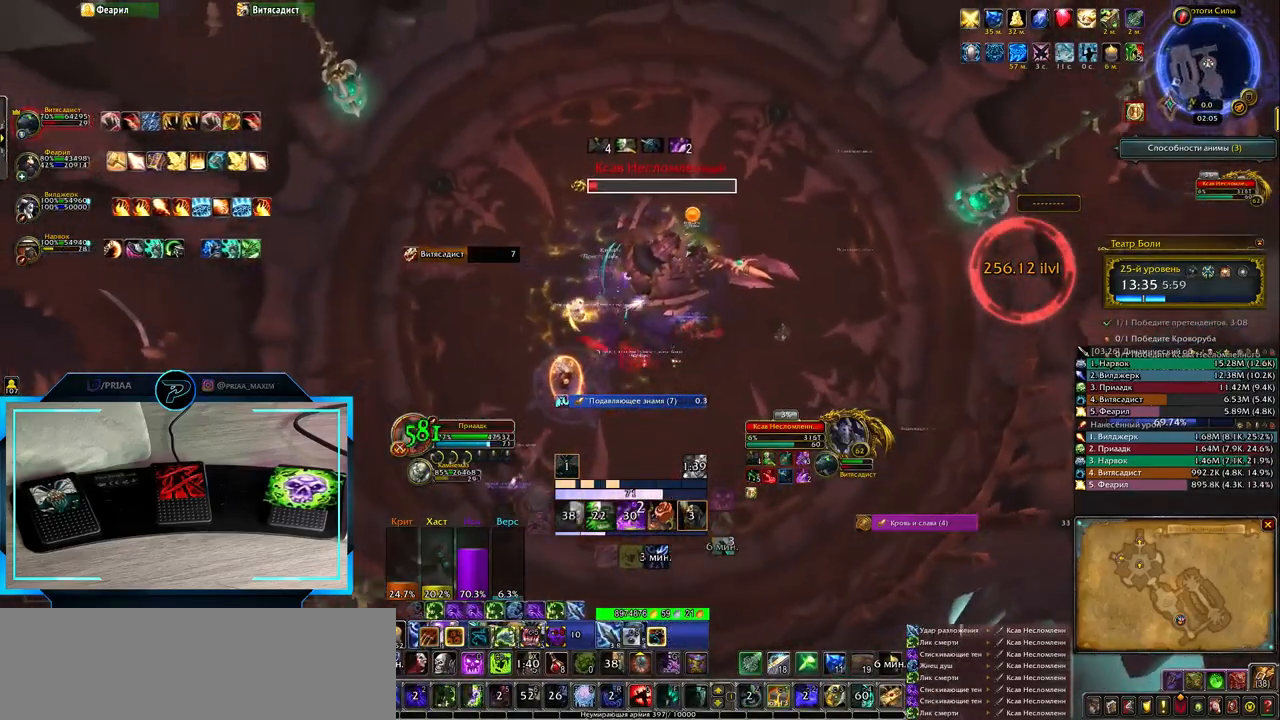
{"keys": [], "events": [[433, "3", "down"], [500, "3", "up"]]}
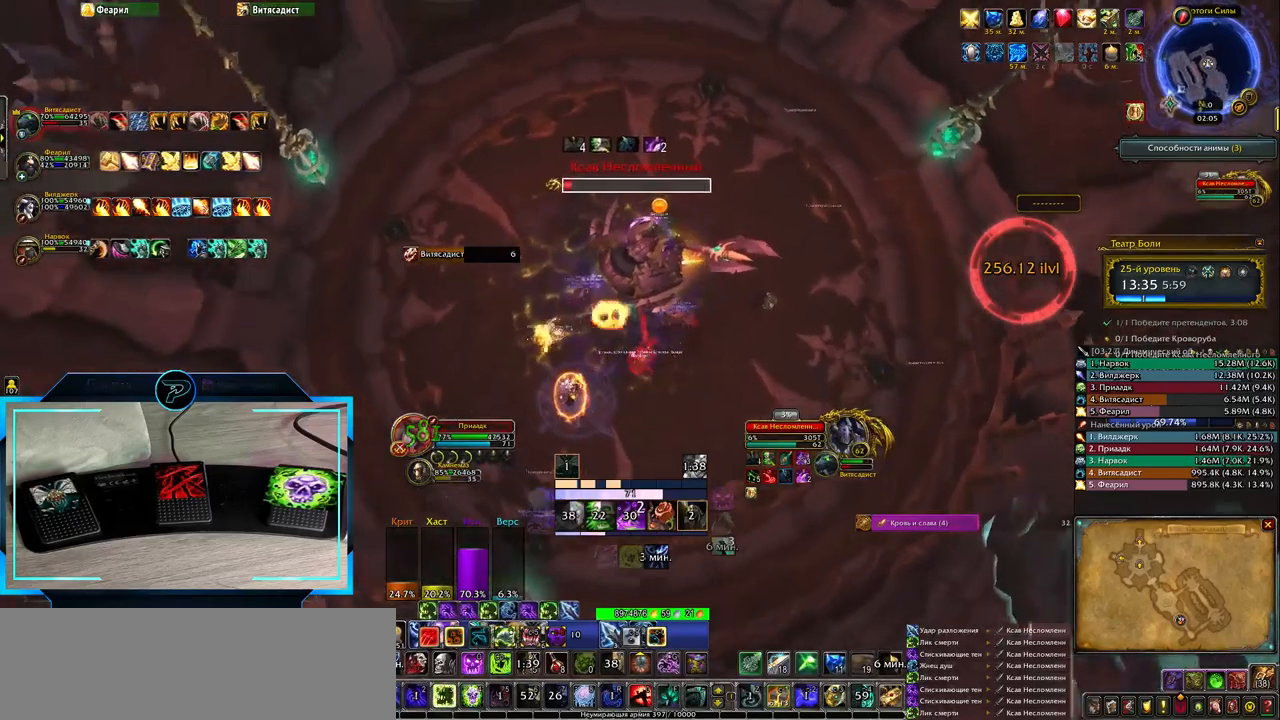
{"keys": [], "events": [[100, "3", "down"], [150, "3", "up"], [233, "3", "down"], [333, "3", "up"]]}
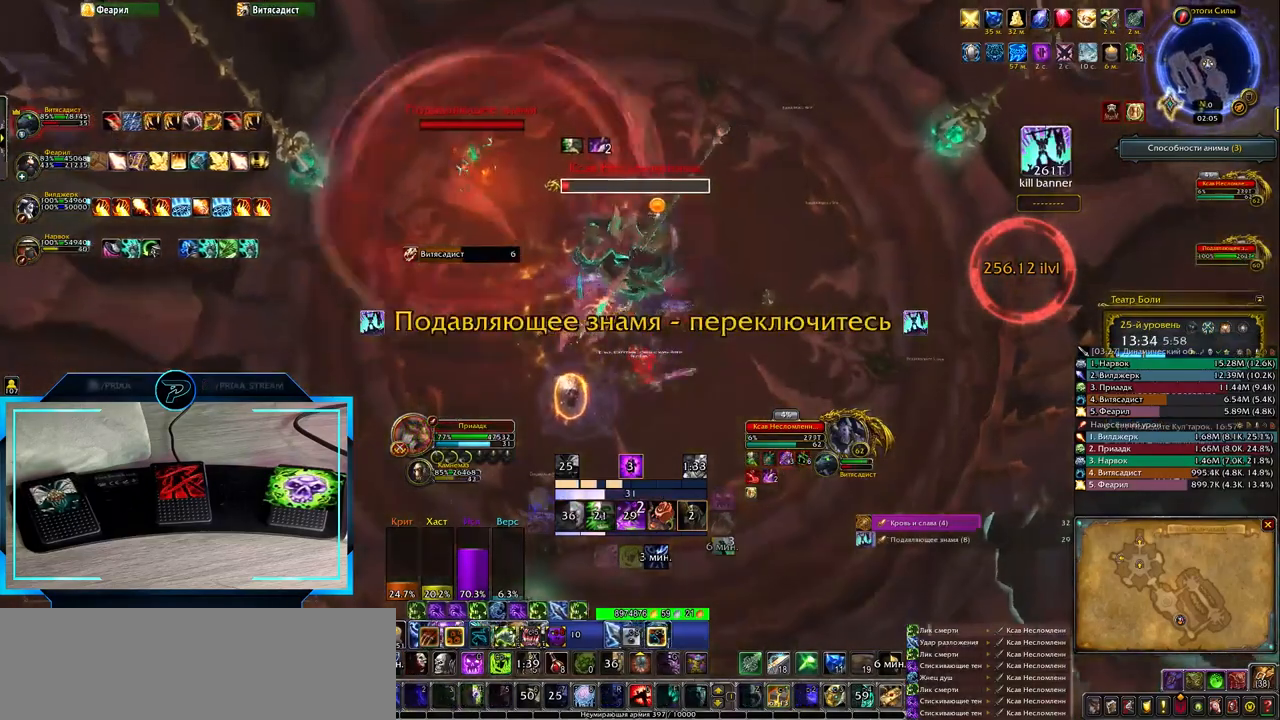
{"keys": ["q"], "events": [[233, "q", "down"]]}
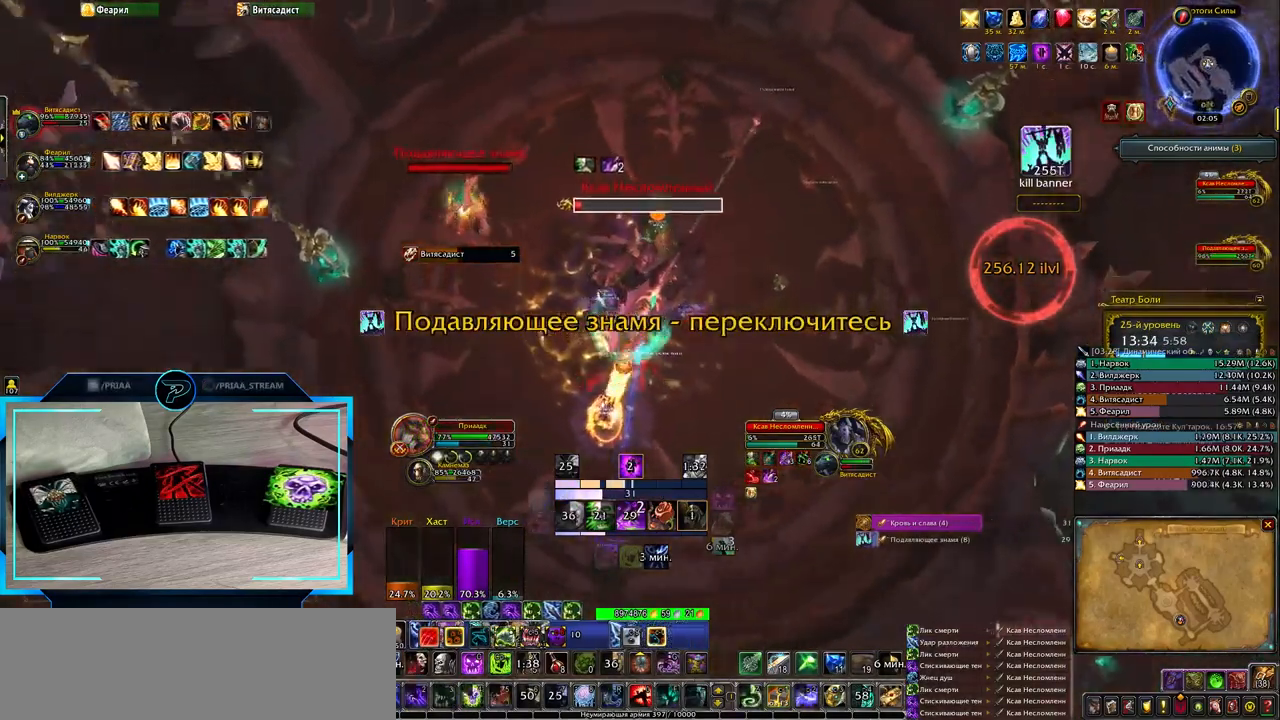
{"keys": [], "events": [[150, "r", "down"], [233, "r", "up"], [333, "r", "down"], [400, "q", "up"], [450, "r", "up"]]}
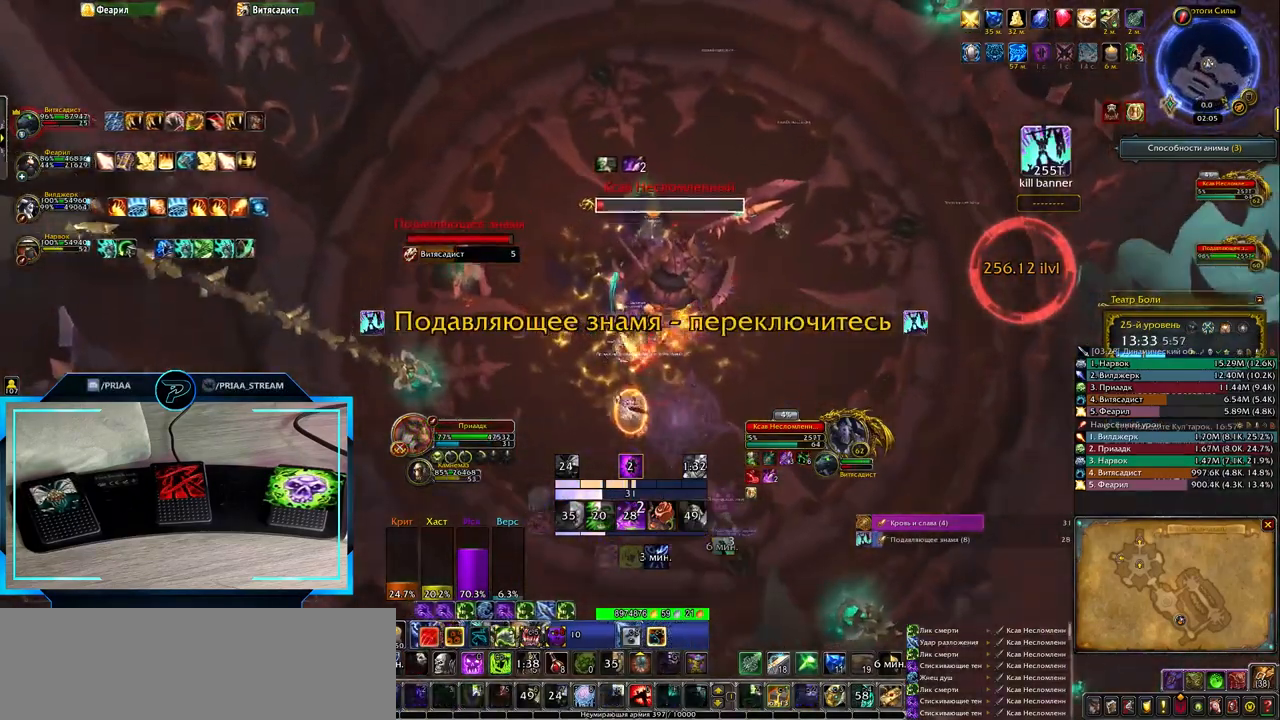
{"keys": ["q", "r"], "events": [[17, "r", "down"], [83, "r", "up"], [150, "r", "down"], [250, "r", "up"], [317, "r", "down"], [417, "q", "down"], [417, "r", "up"], [500, "r", "down"]]}
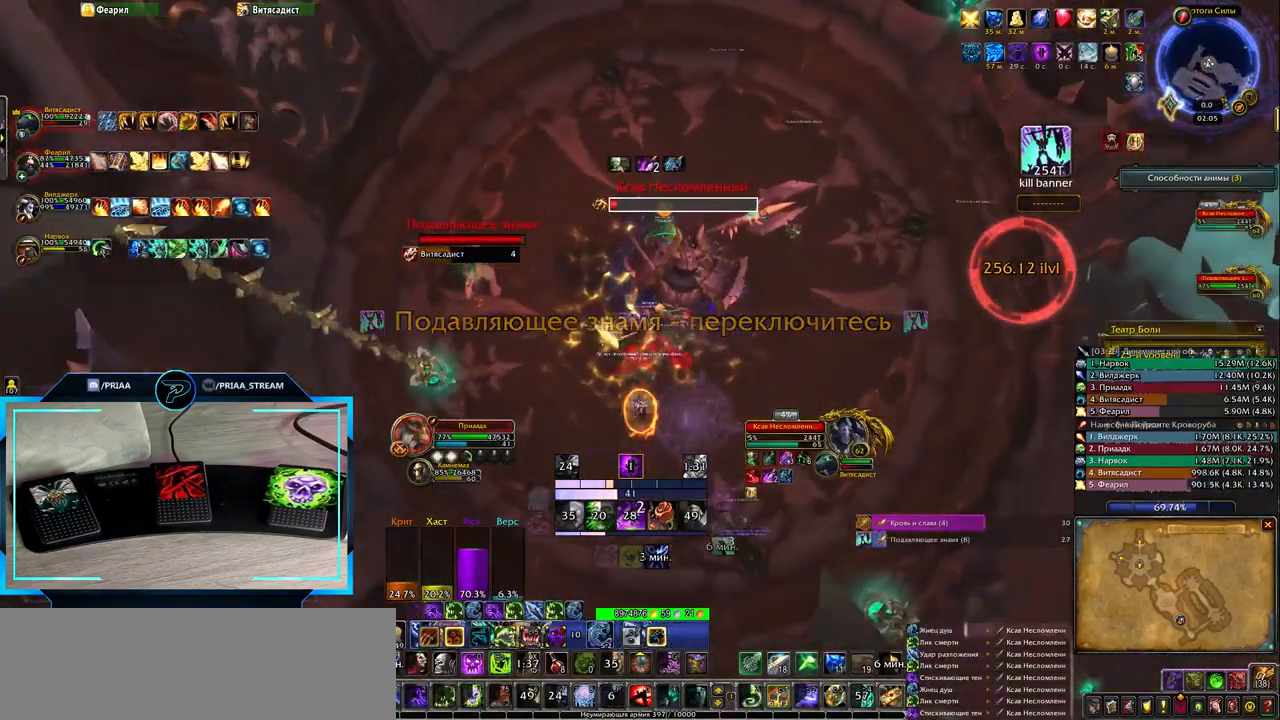
{"keys": ["q"], "events": [[117, "r", "up"], [250, "q", "up"], [383, "2", "down"], [417, "q", "down"], [483, "2", "up"]]}